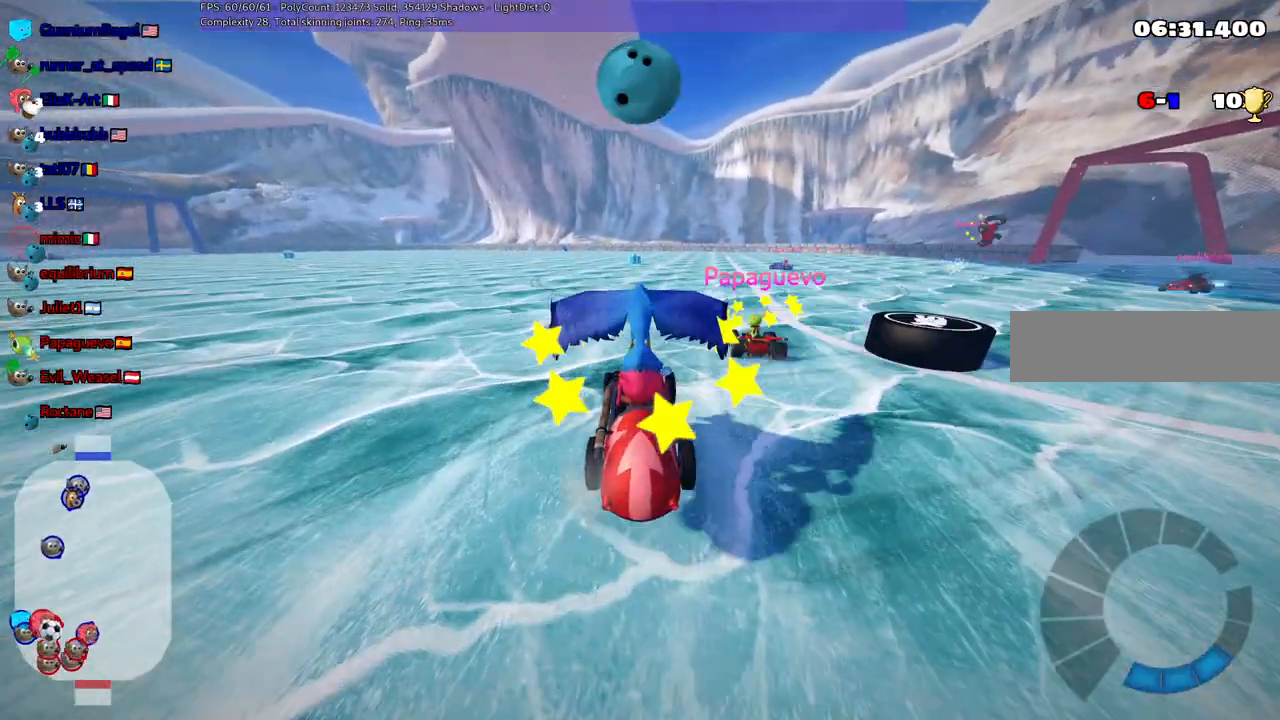
Gameplay with keyboard; each line is a JSON object with the keys held at the frame after it. "events" lists presses ("down") and releases ("up") of ".", "/", "alt_r", "b", "c", "comma", "ctrl_r", "d", "down", "f", "g", "h", "j", "k", "l", "left", "m", "n", "quote", "return", "right", "semicolon", "shift_r", "space", "super", "up" and "v" between this image and that frame as [ms after this image, input, new state], when the widget could be followed in between. No other keys are recorded. Mouse input is not recorded.
{"keys": ["up"]}
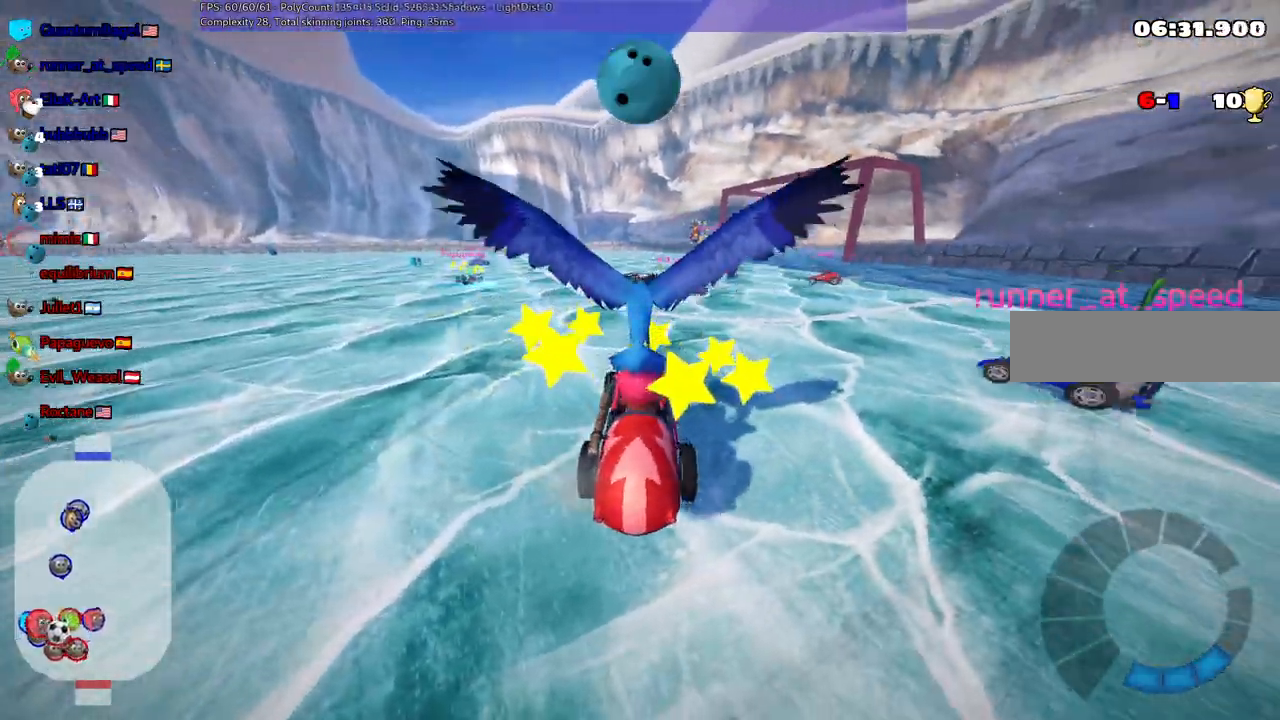
{"keys": ["left", "n", "up"], "events": [[267, "left", "down"], [317, "n", "down"]]}
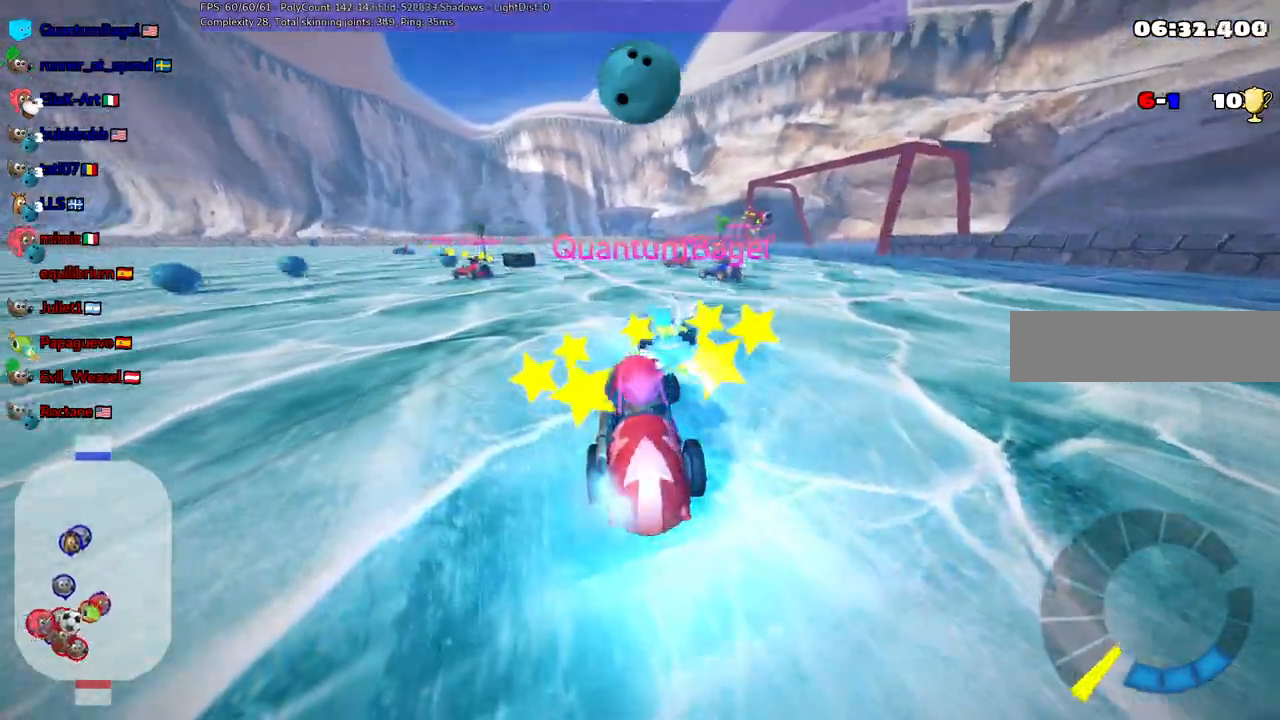
{"keys": ["up"], "events": [[50, "left", "up"], [133, "left", "down"], [133, "n", "up"], [467, "left", "up"]]}
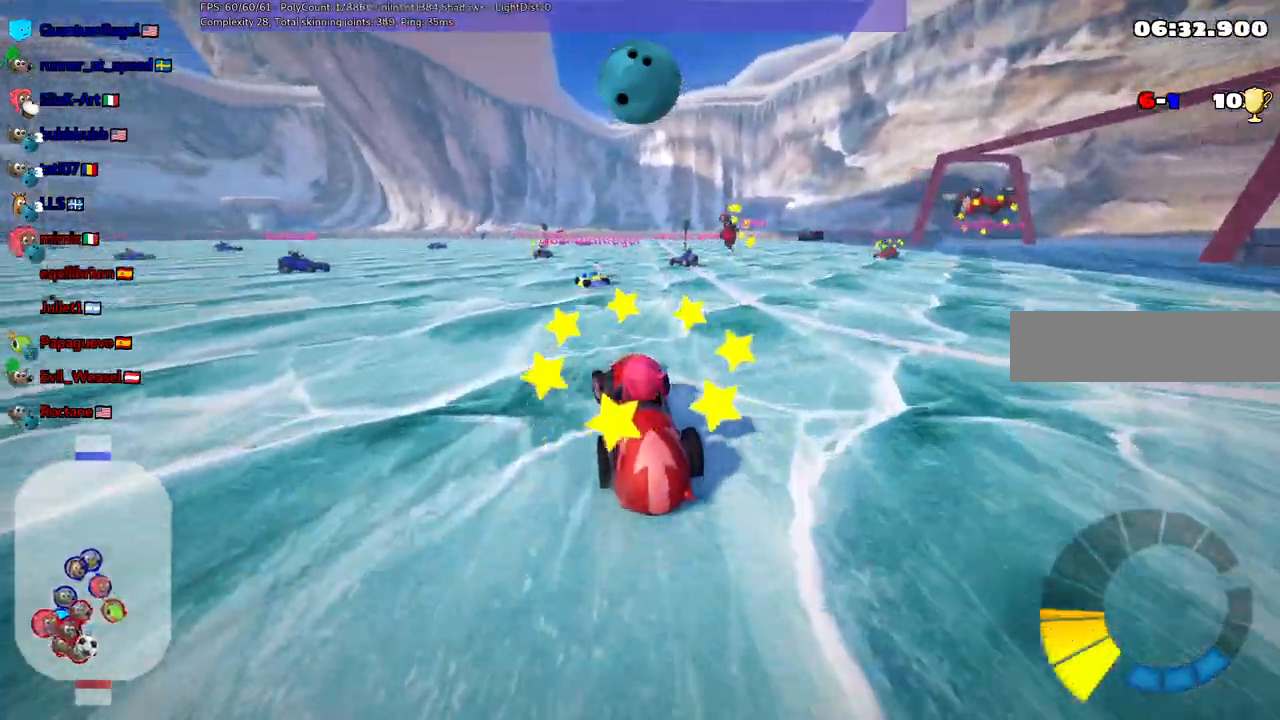
{"keys": ["right", "up"], "events": [[67, "m", "down"], [67, "right", "down"], [250, "m", "up"]]}
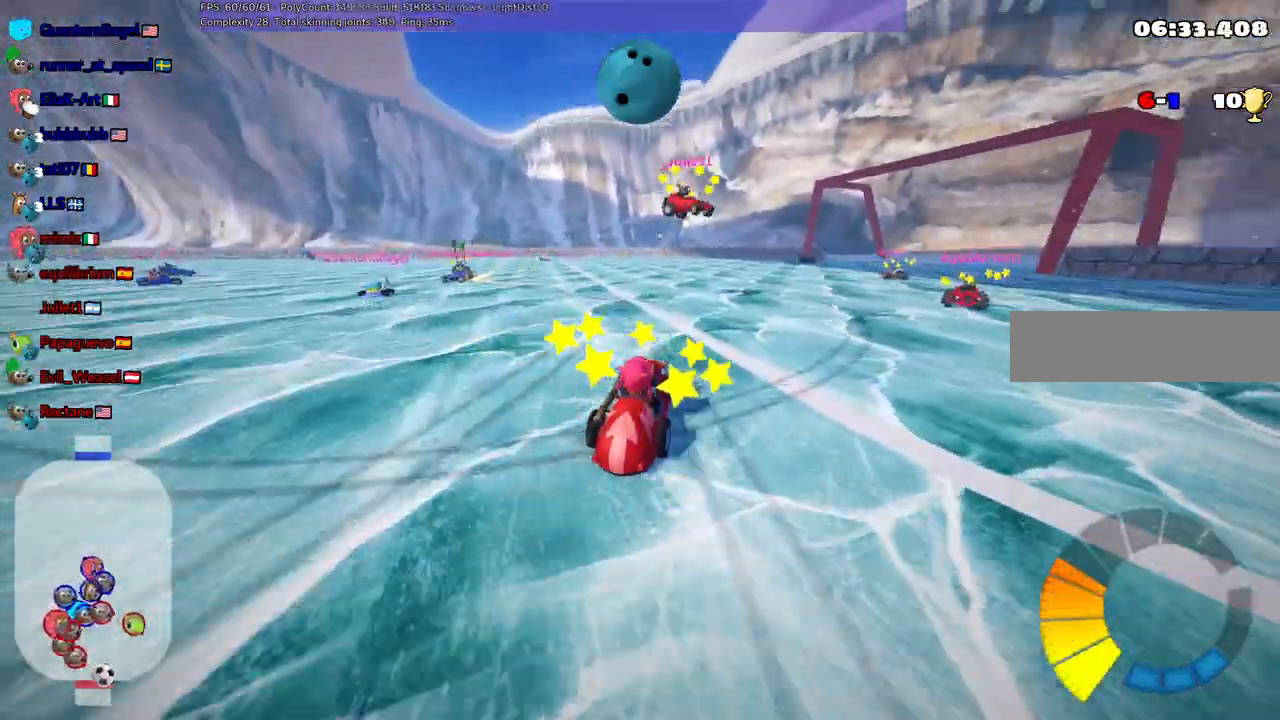
{"keys": ["up"], "events": [[33, "right", "up"]]}
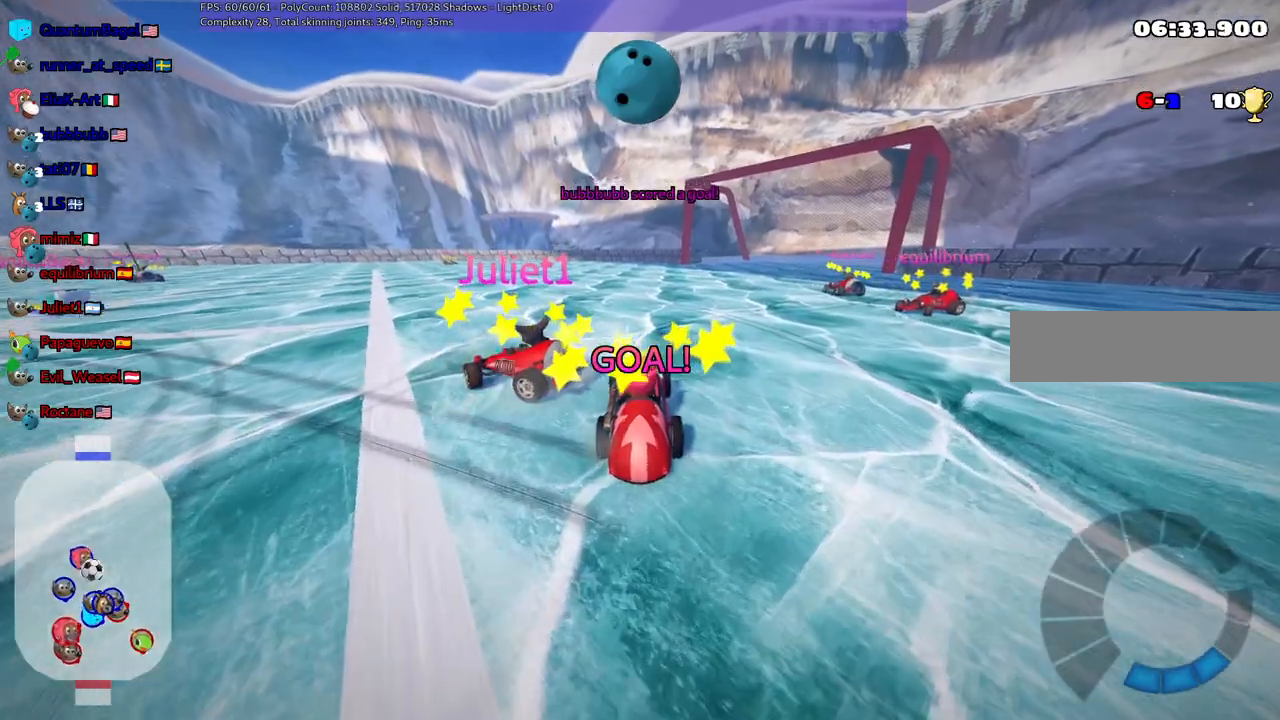
{"keys": [], "events": [[150, "up", "up"]]}
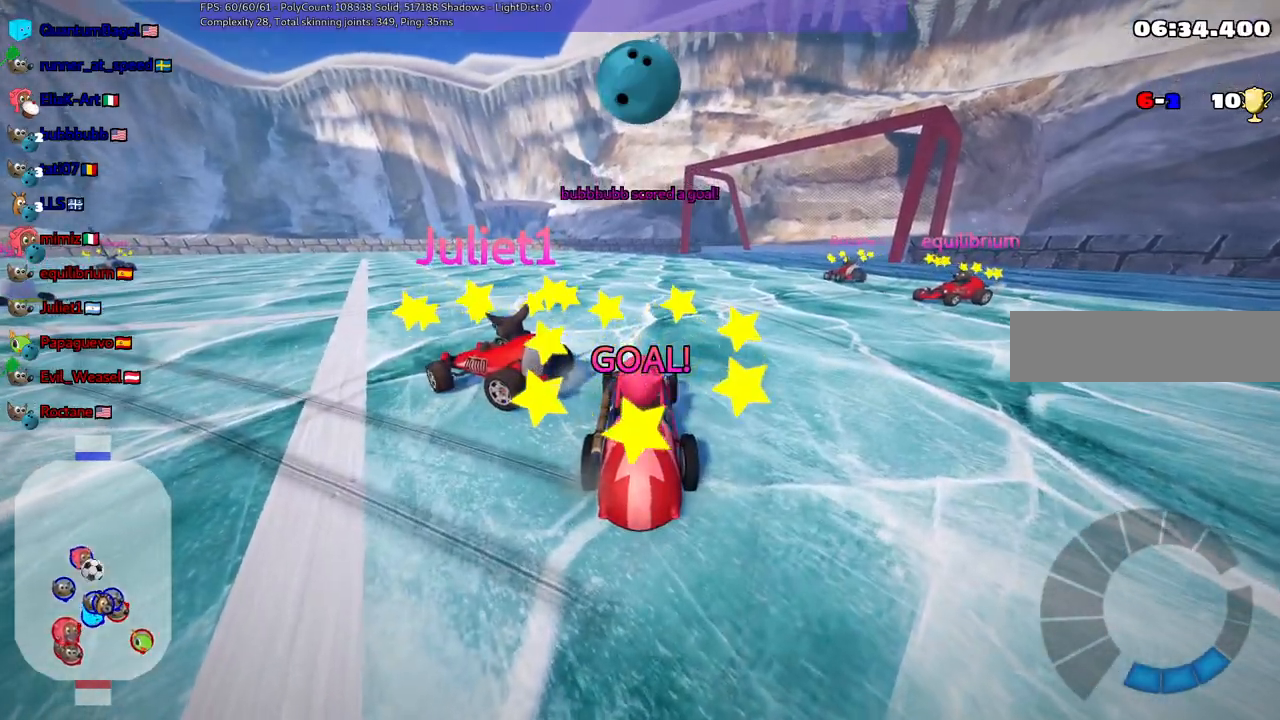
{"keys": [], "events": []}
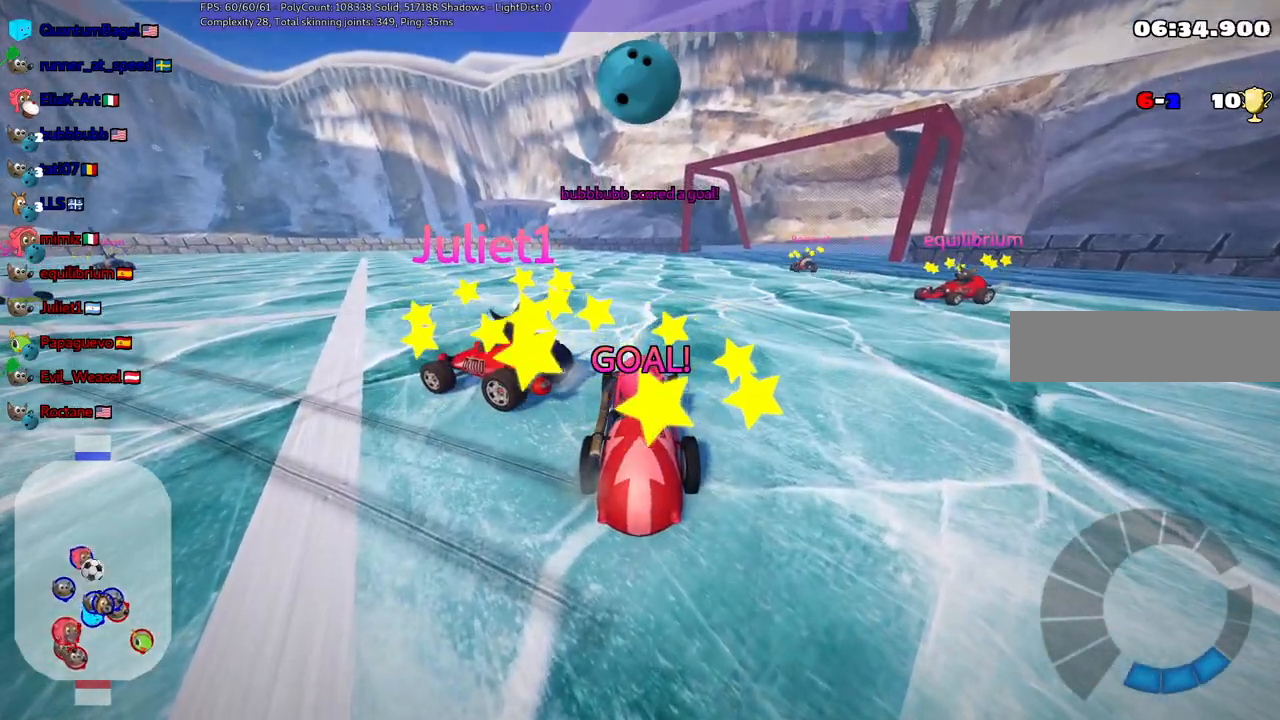
{"keys": [], "events": []}
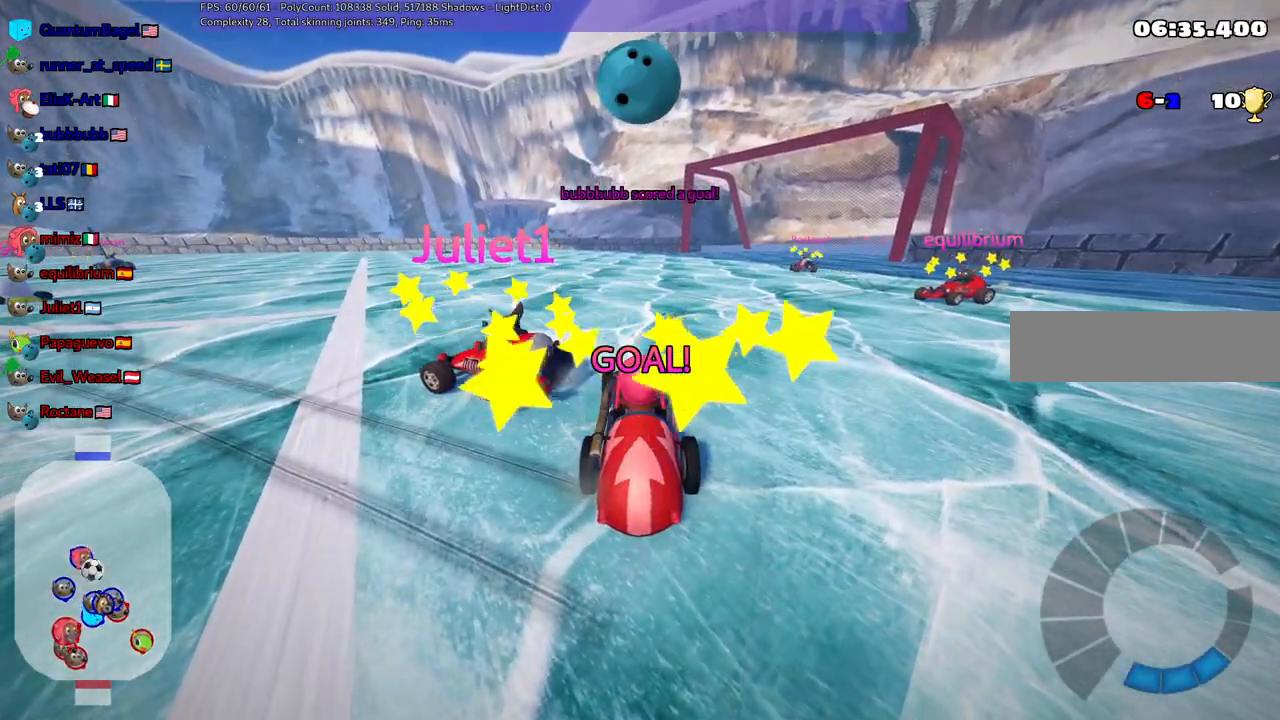
{"keys": [], "events": [[117, "b", "down"], [483, "b", "up"]]}
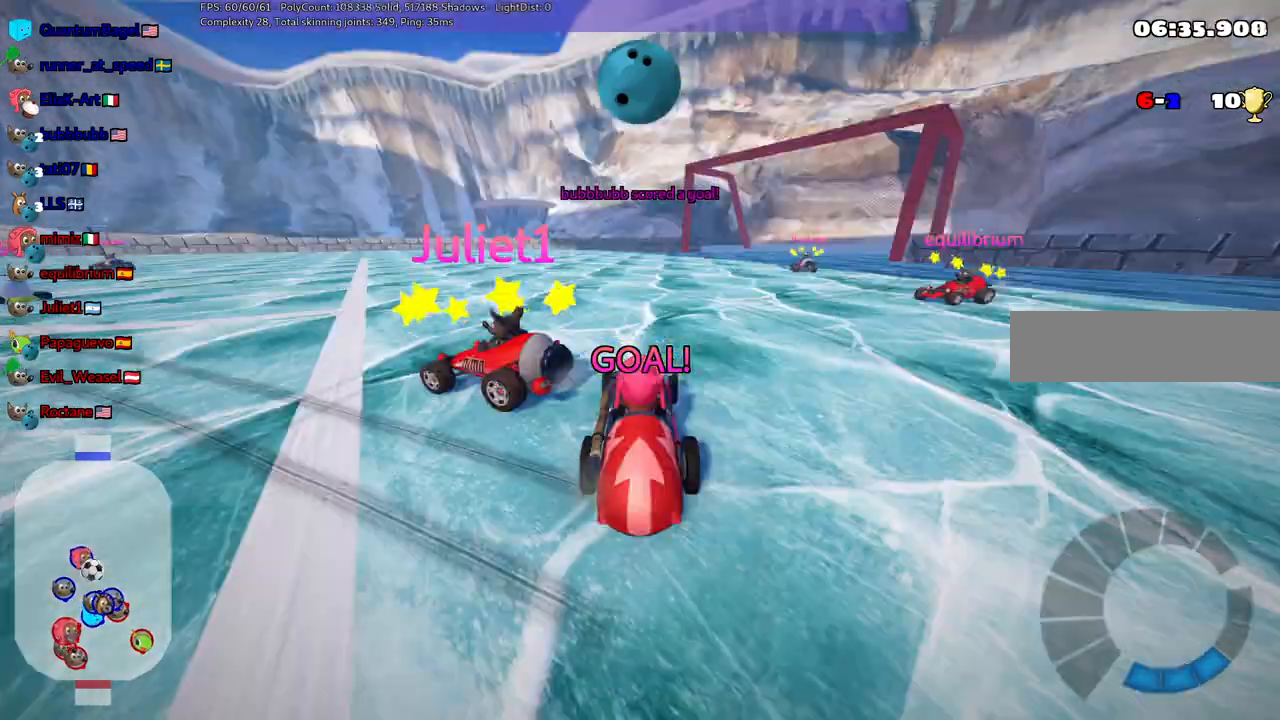
{"keys": [], "events": []}
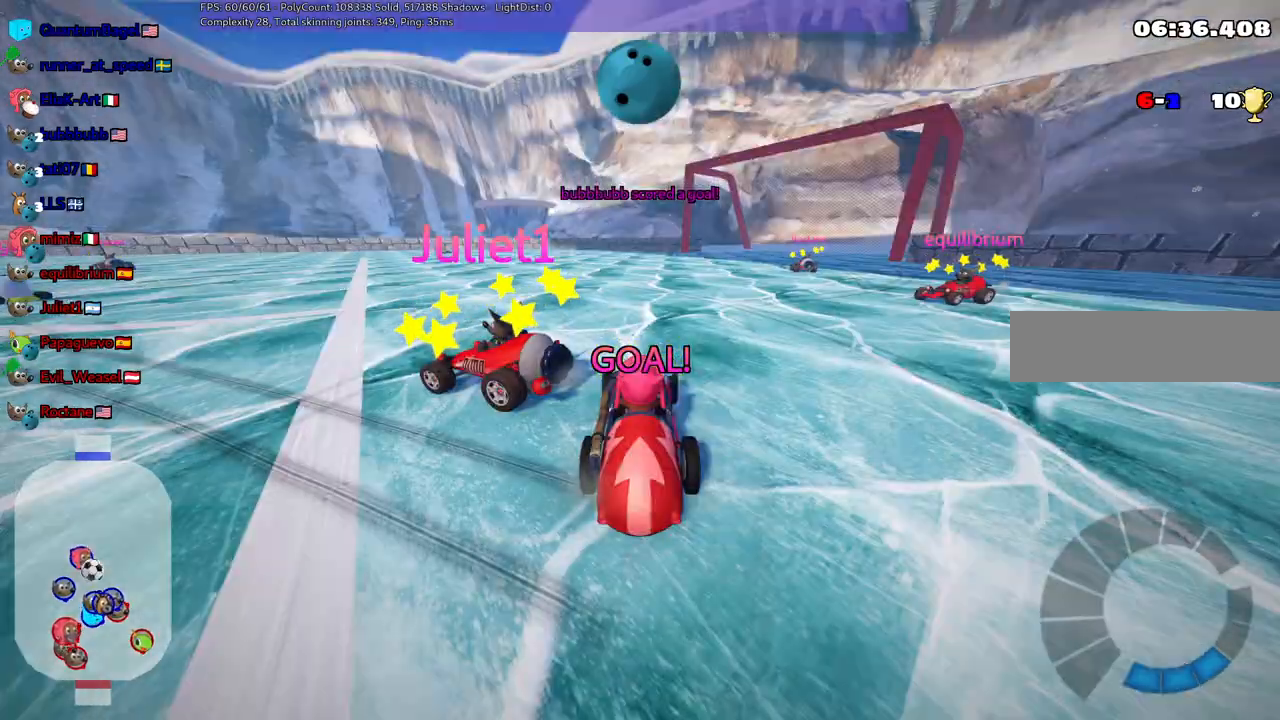
{"keys": ["n", "up"], "events": [[150, "n", "down"], [150, "up", "down"]]}
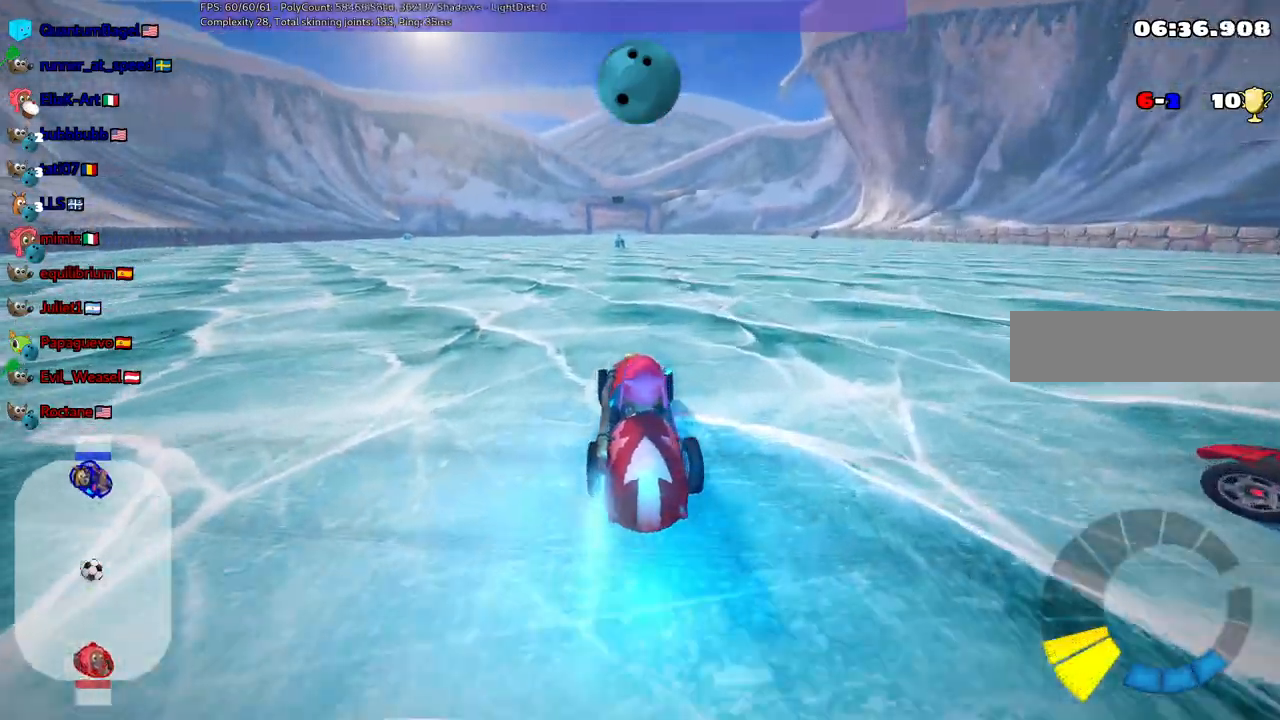
{"keys": ["left", "m", "right", "up"], "events": [[117, "left", "down"], [300, "n", "up"], [400, "left", "up"], [400, "right", "down"], [450, "m", "down"], [500, "left", "down"]]}
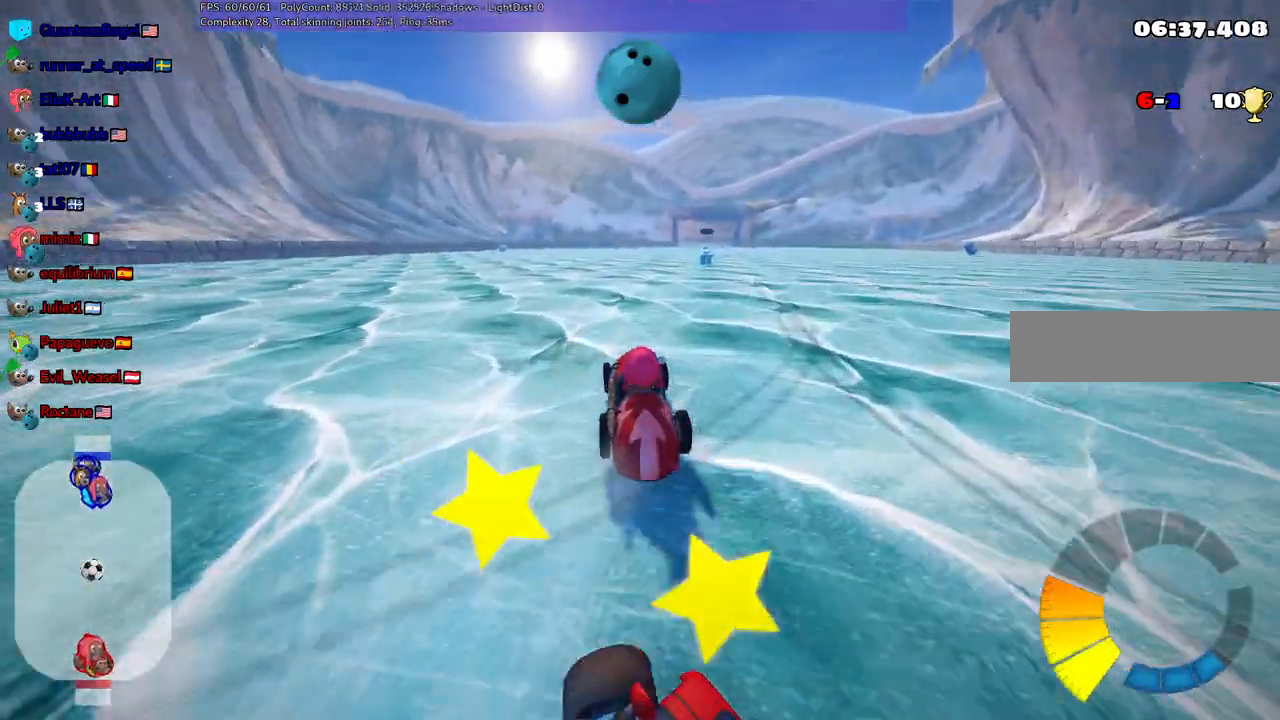
{"keys": ["left", "m", "up"], "events": [[33, "right", "up"]]}
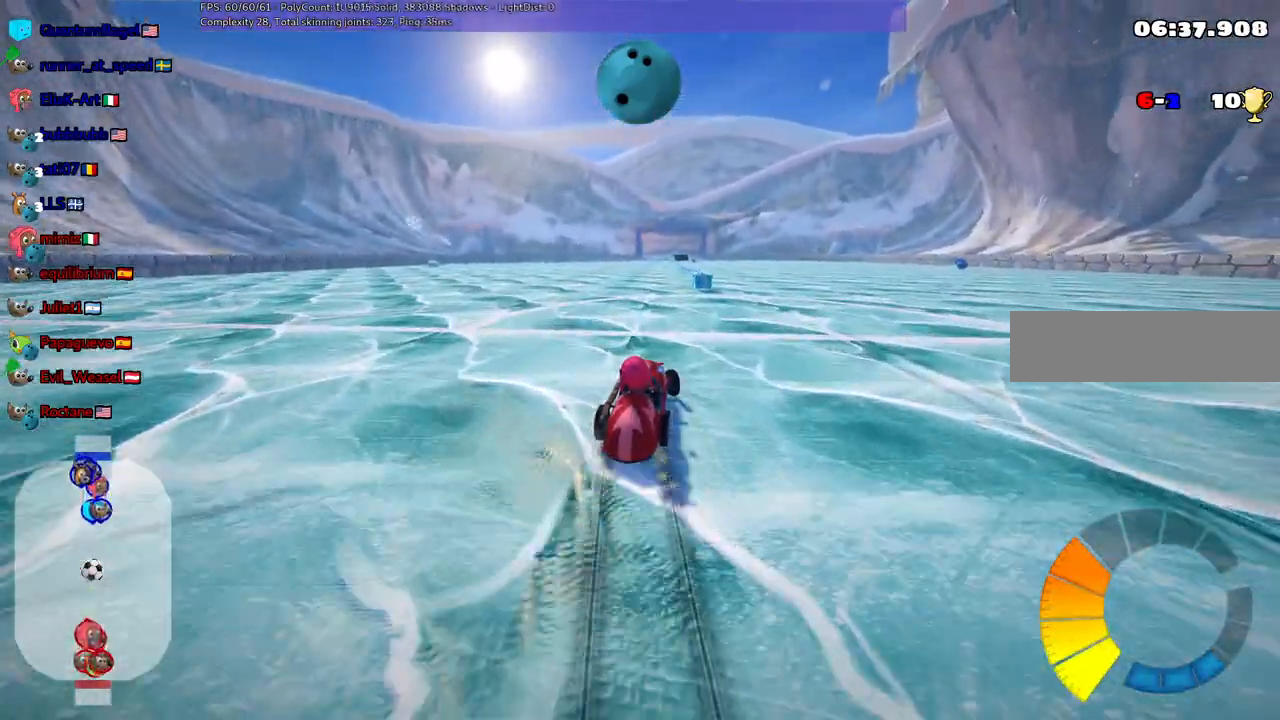
{"keys": ["left", "n", "up"], "events": [[483, "m", "up"], [483, "n", "down"]]}
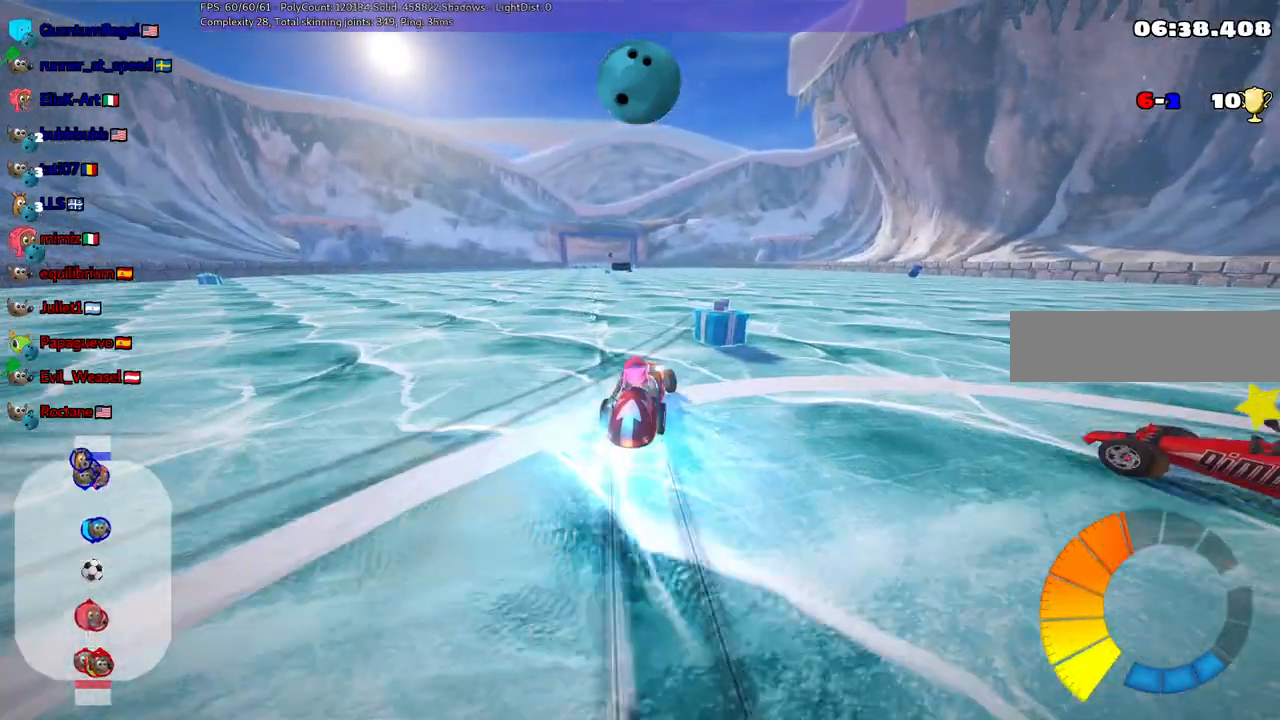
{"keys": ["left"], "events": [[83, "left", "up"], [83, "n", "up"], [167, "left", "down"], [217, "space", "down"], [317, "space", "up"], [367, "left", "up"], [450, "left", "down"], [500, "up", "up"]]}
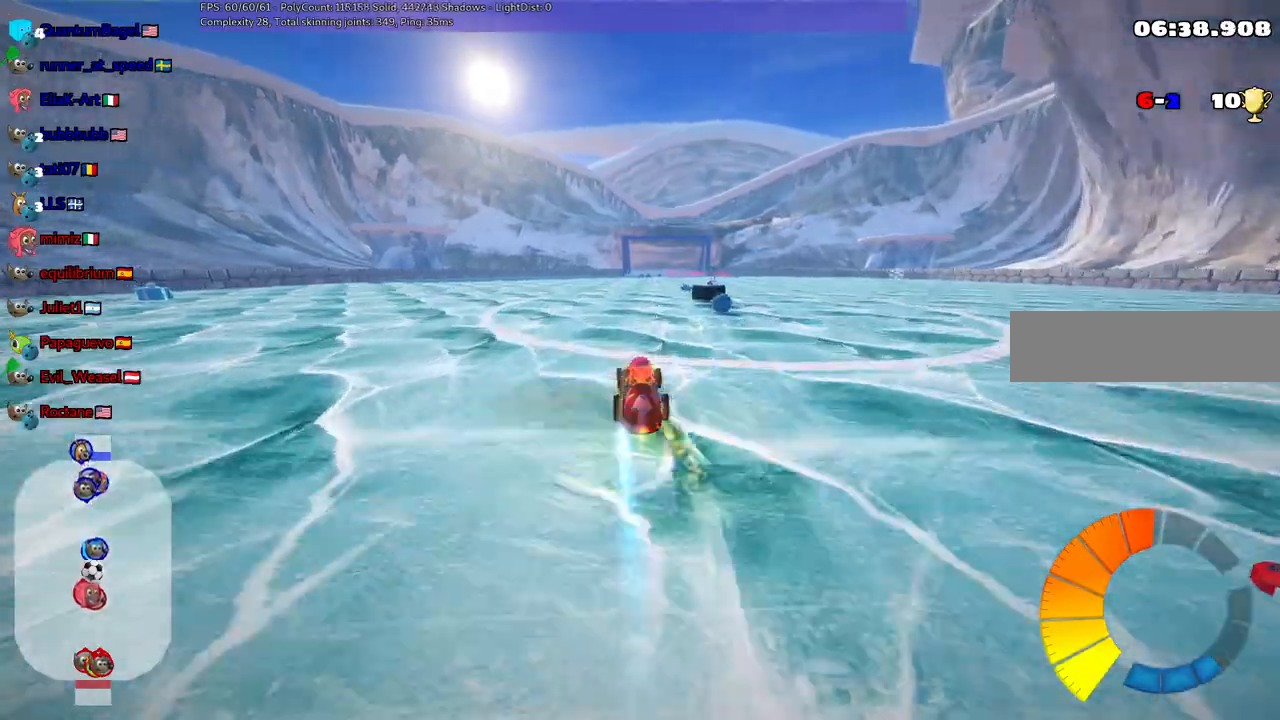
{"keys": ["up"], "events": [[50, "h", "down"], [100, "up", "down"], [183, "h", "up"], [433, "left", "up"]]}
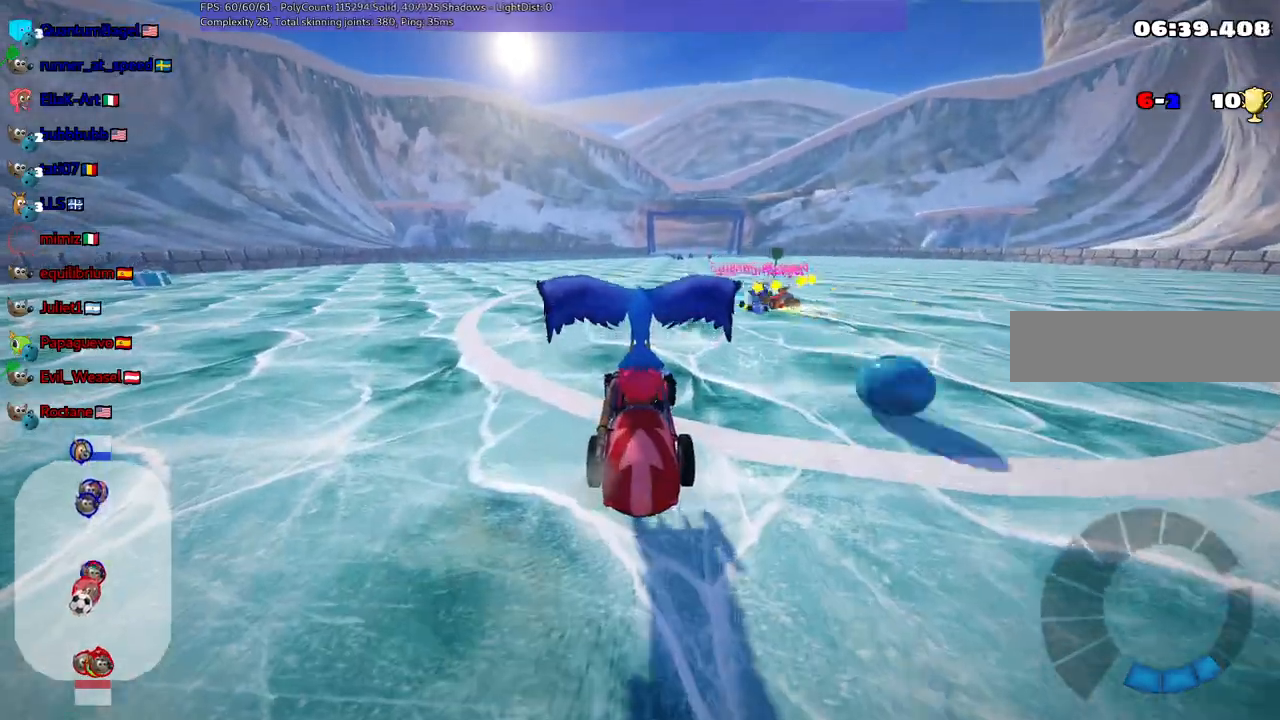
{"keys": [], "events": [[450, "up", "up"]]}
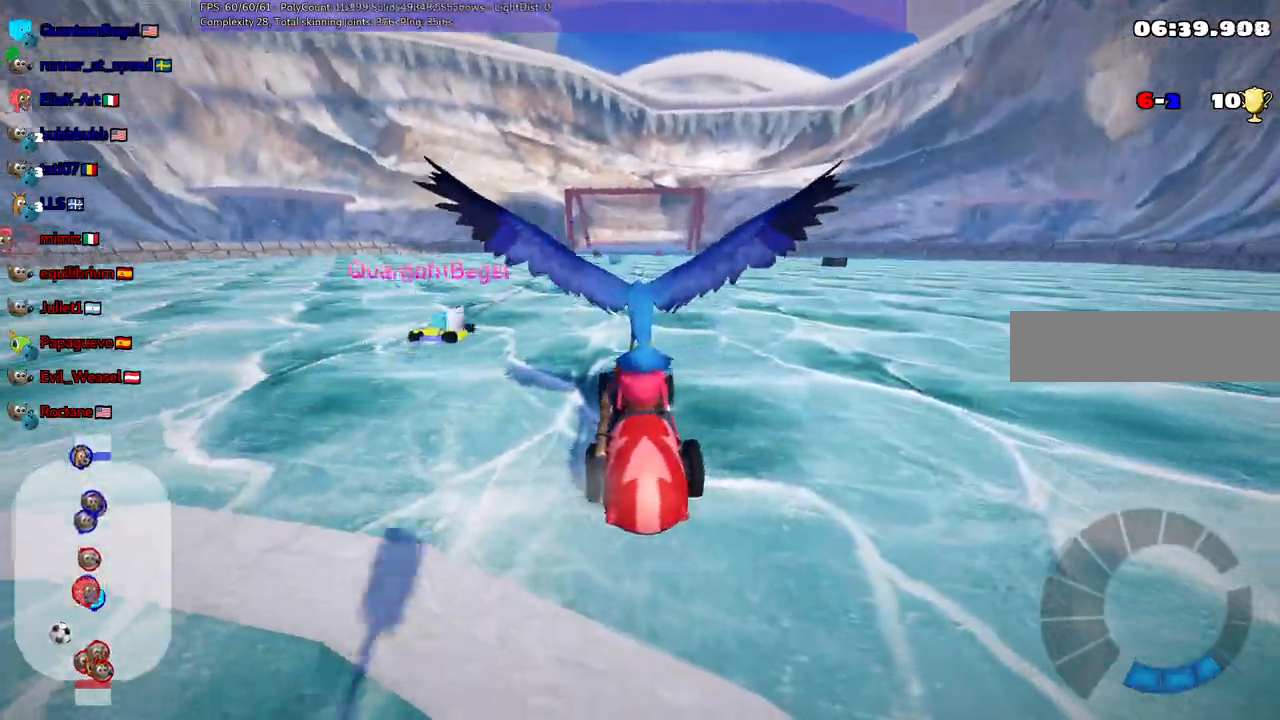
{"keys": ["left", "n", "up"], "events": [[283, "left", "down"], [283, "up", "down"], [417, "n", "down"]]}
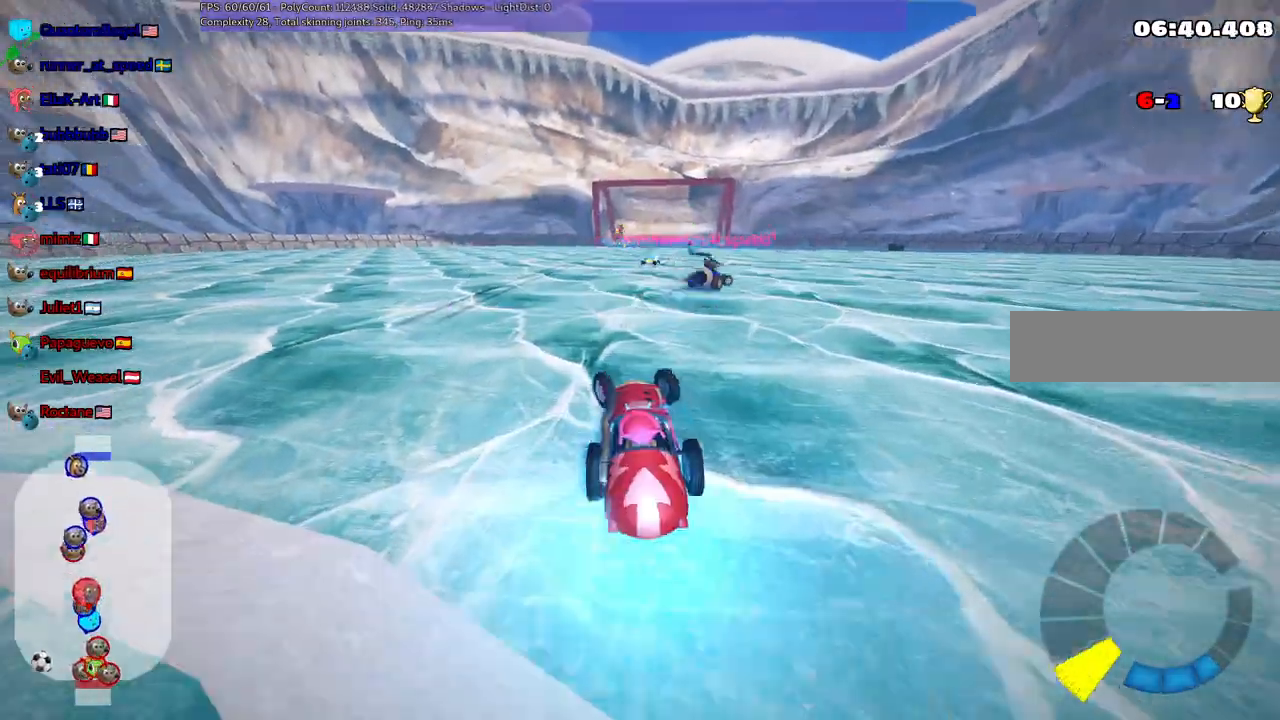
{"keys": []}
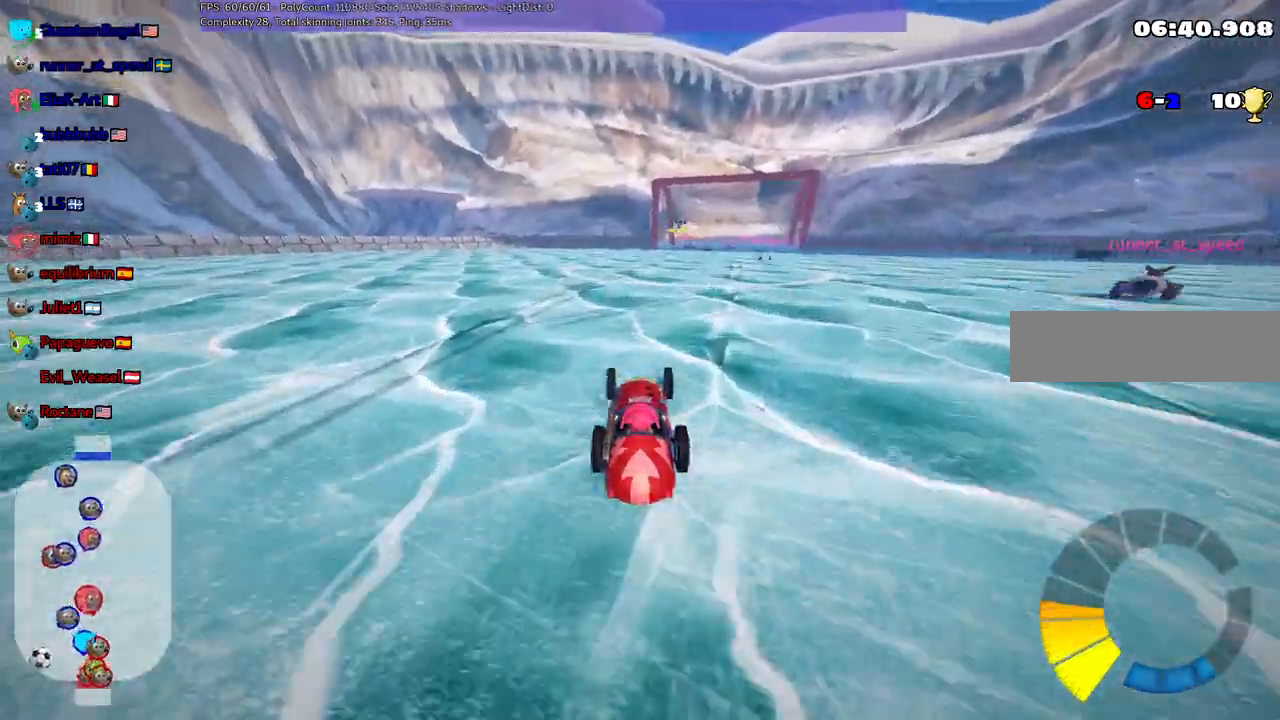
{"keys": [], "events": [[33, "left", "down"], [83, "down", "down"], [267, "left", "up"], [317, "down", "up"]]}
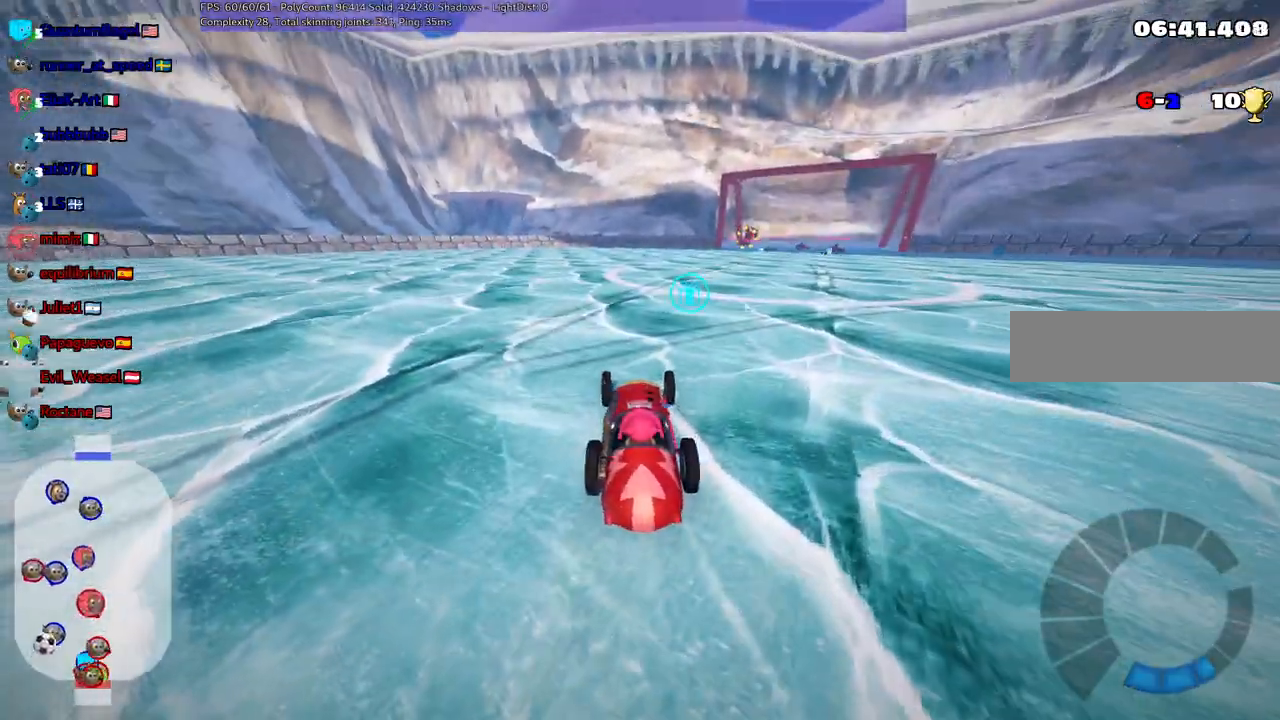
{"keys": ["n", "right", "up"], "events": [[183, "up", "down"], [283, "n", "down"], [283, "right", "down"]]}
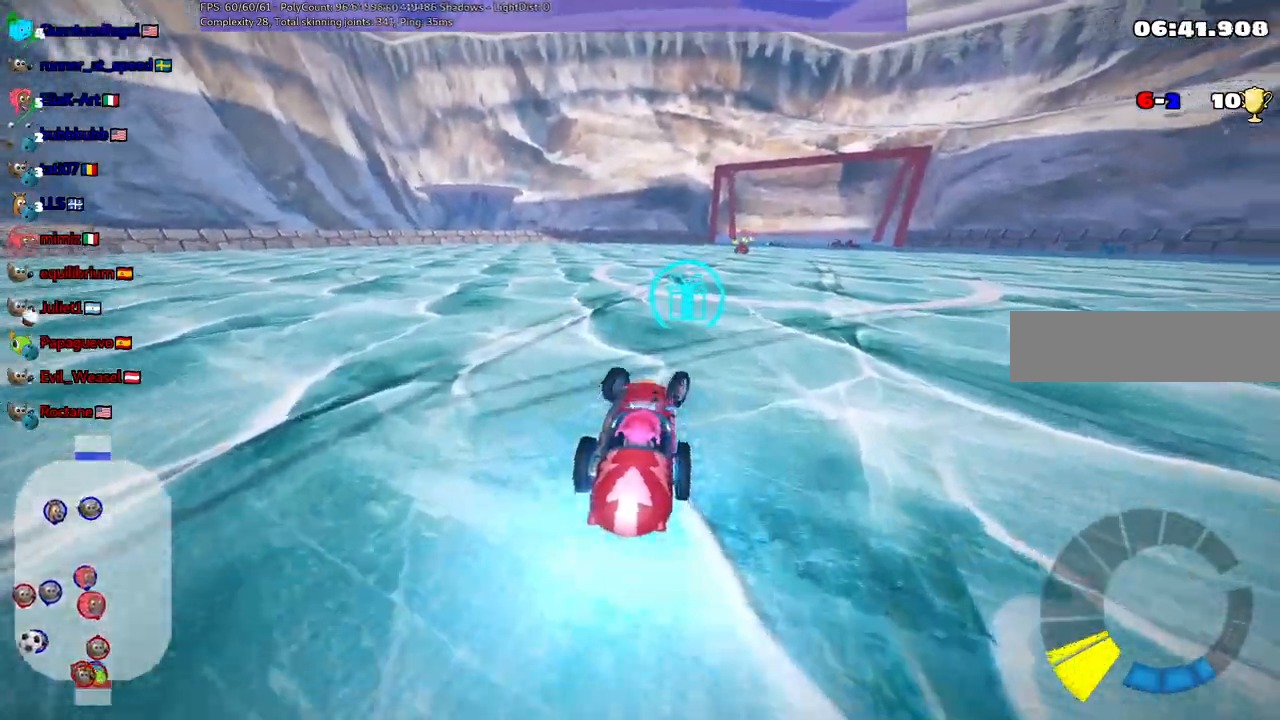
{"keys": ["m", "up"], "events": [[17, "n", "up"], [17, "right", "up"], [483, "m", "down"]]}
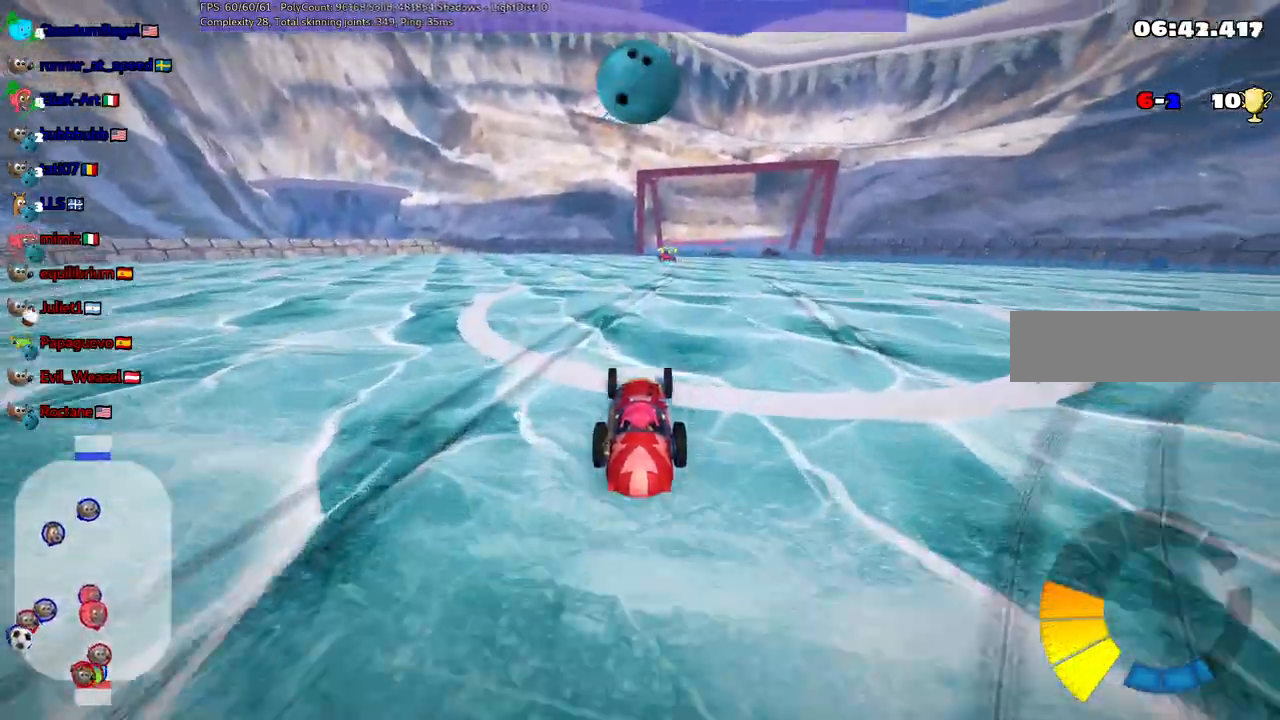
{"keys": ["m", "right", "up"], "events": [[33, "right", "down"], [83, "left", "down"], [317, "left", "up"]]}
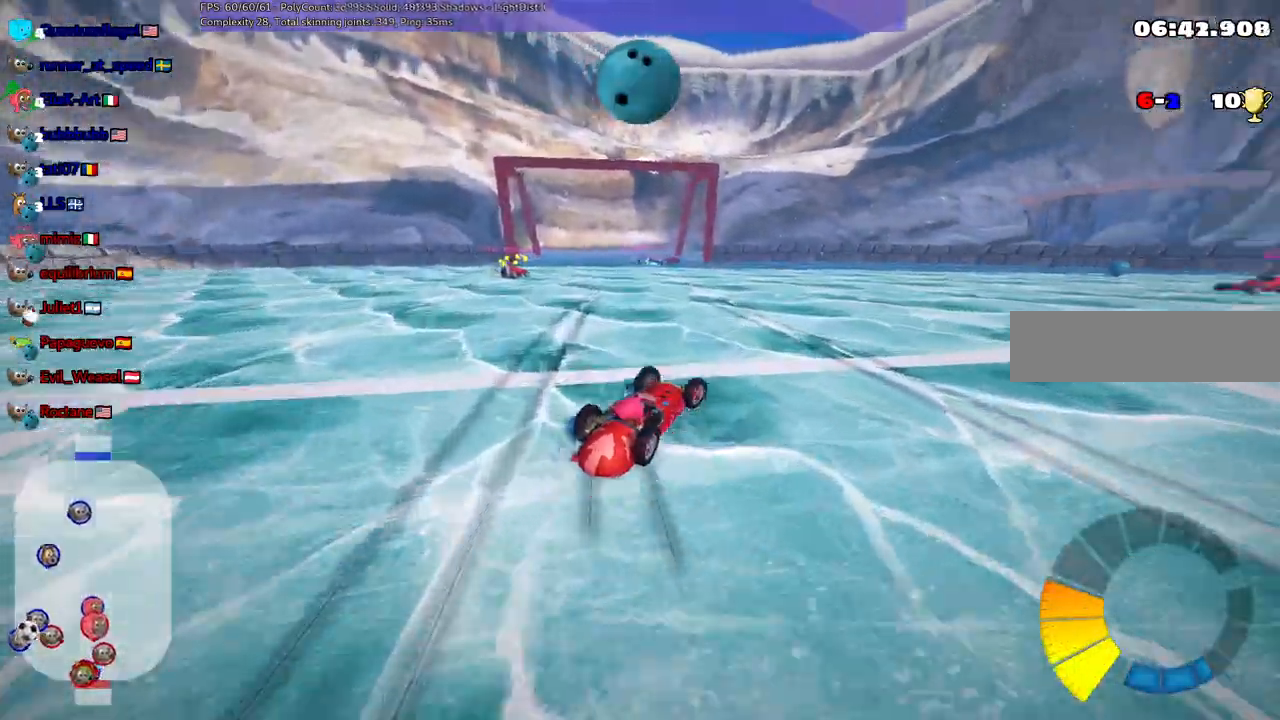
{"keys": ["m", "up"], "events": [[200, "right", "up"]]}
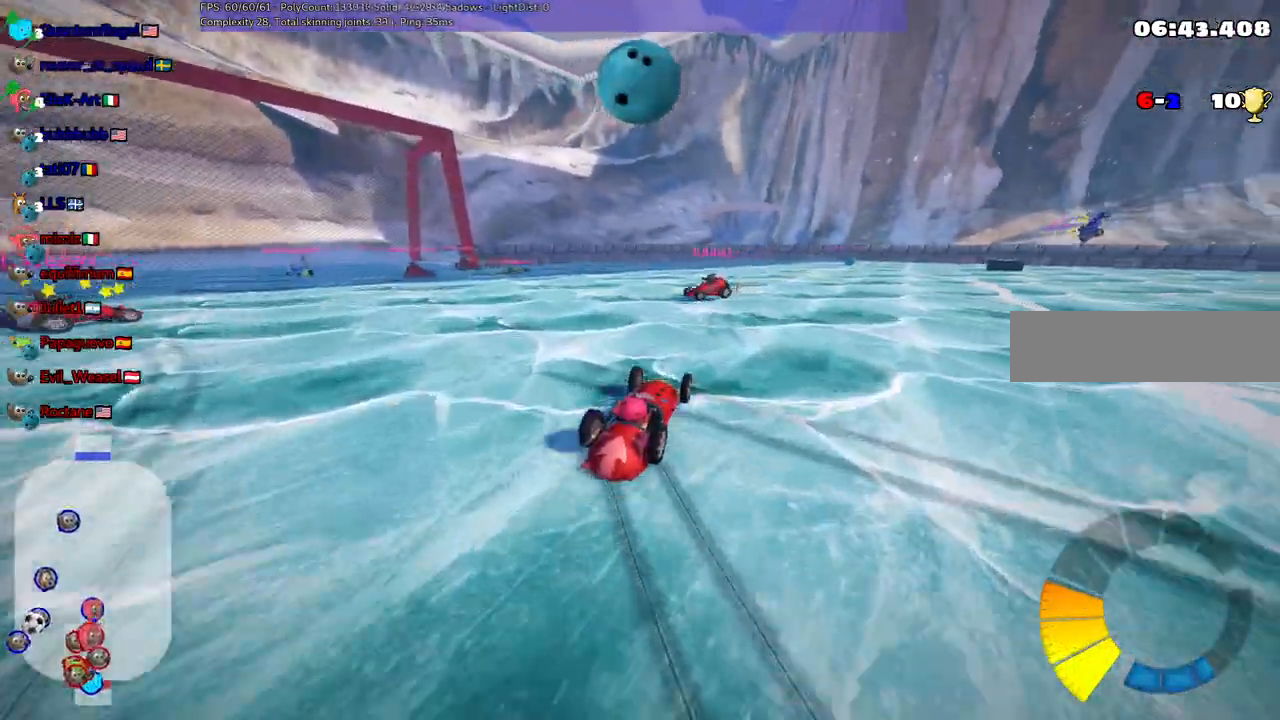
{"keys": ["m", "up"], "events": []}
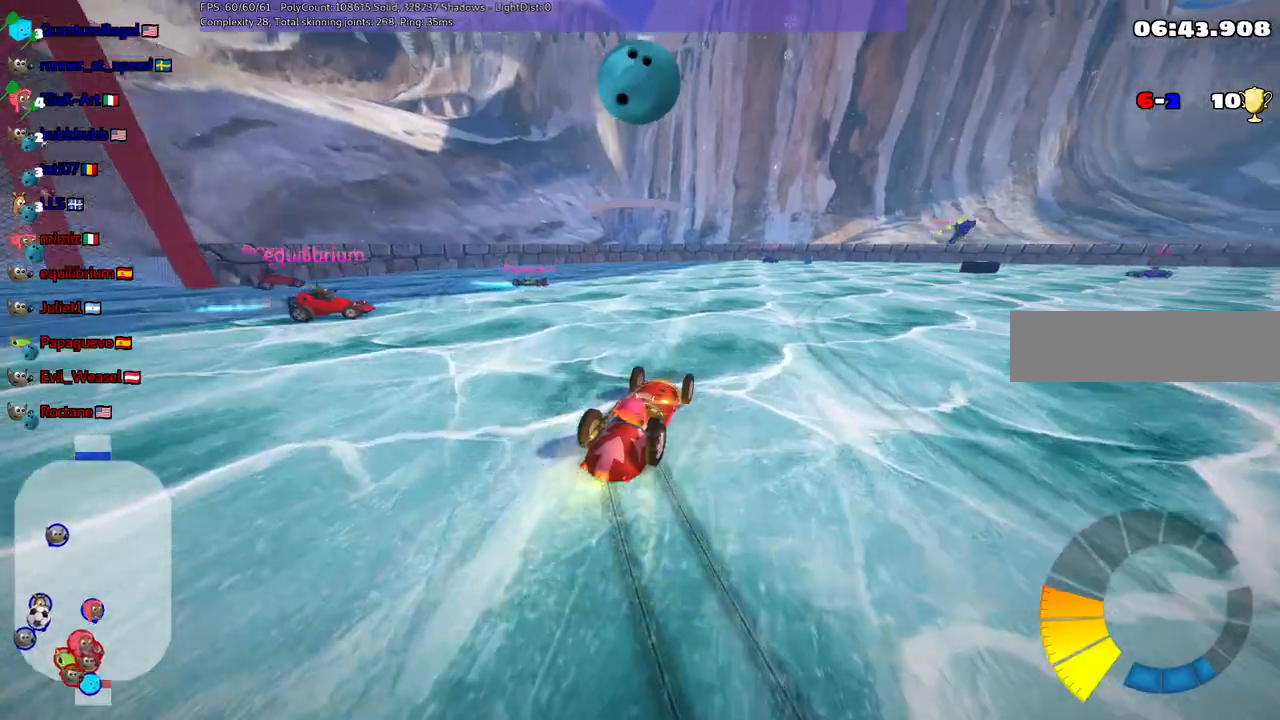
{"keys": ["down", "left"], "events": [[50, "left", "down"], [100, "m", "up"], [150, "left", "up"], [150, "up", "up"], [233, "right", "down"], [283, "down", "down"], [383, "right", "up"], [433, "left", "down"]]}
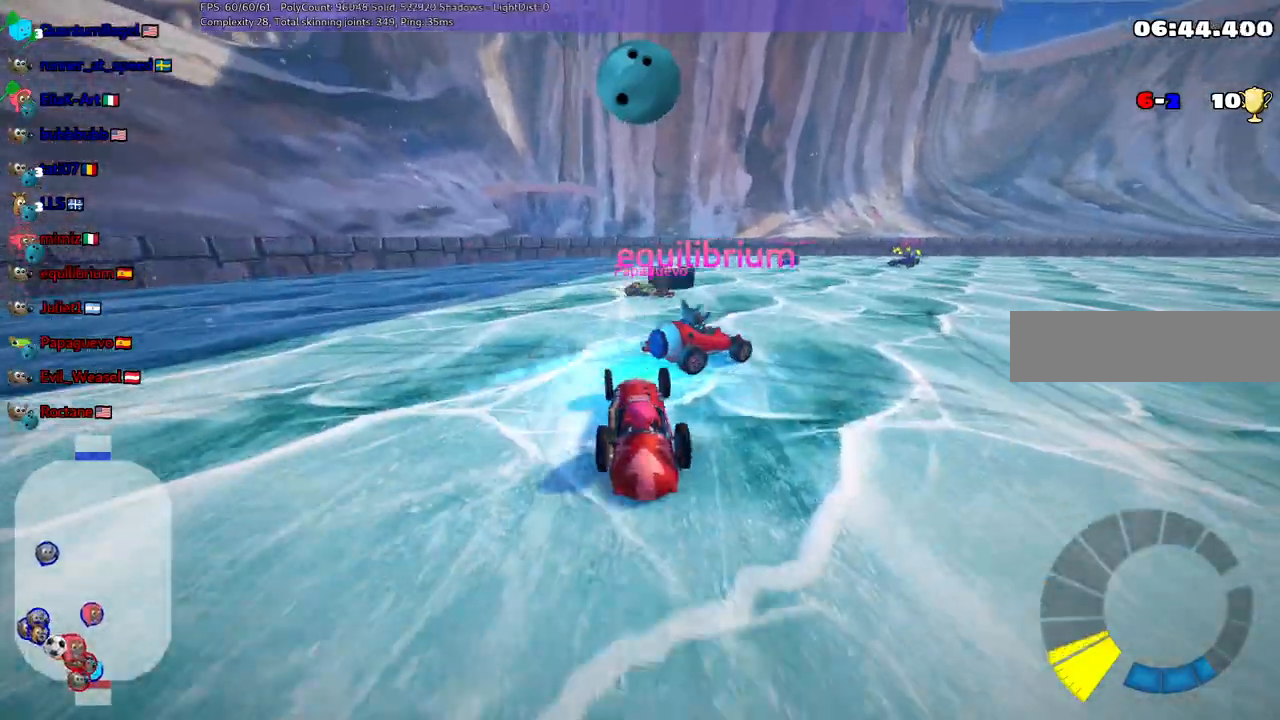
{"keys": ["right"], "events": [[117, "left", "up"], [350, "right", "down"], [500, "down", "up"]]}
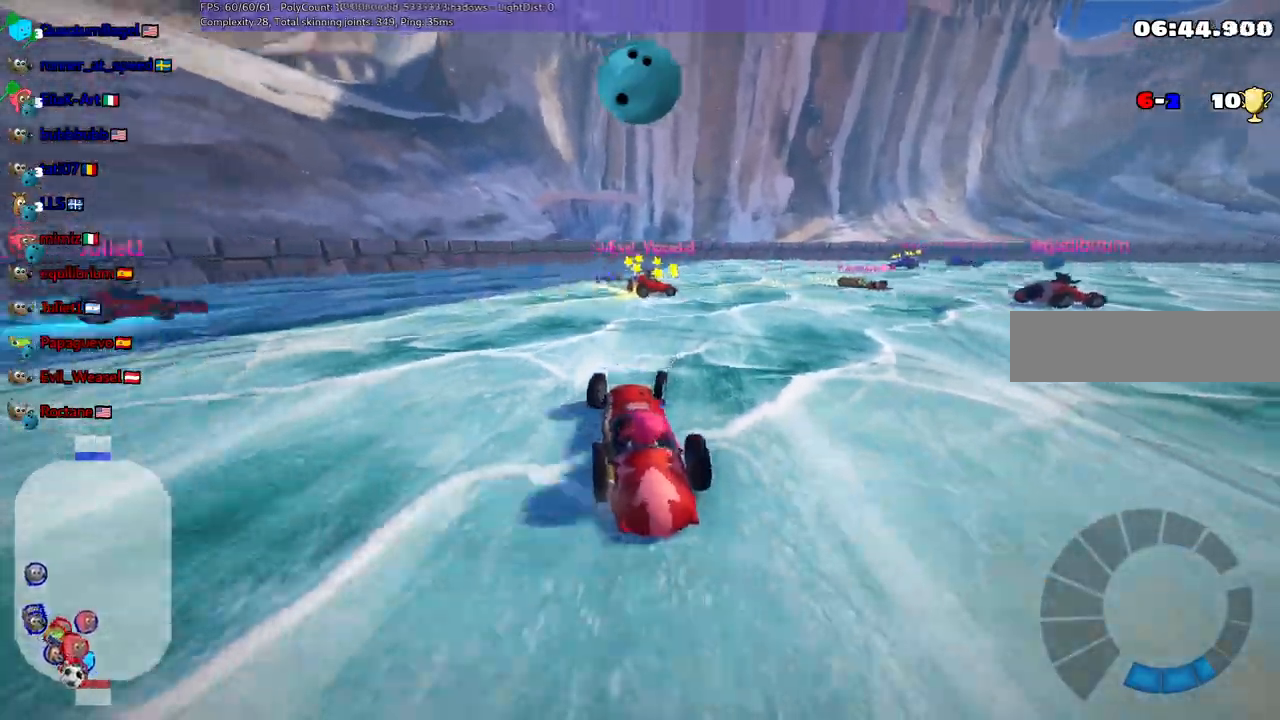
{"keys": ["left", "up"], "events": [[50, "right", "up"], [233, "up", "down"], [367, "left", "down"]]}
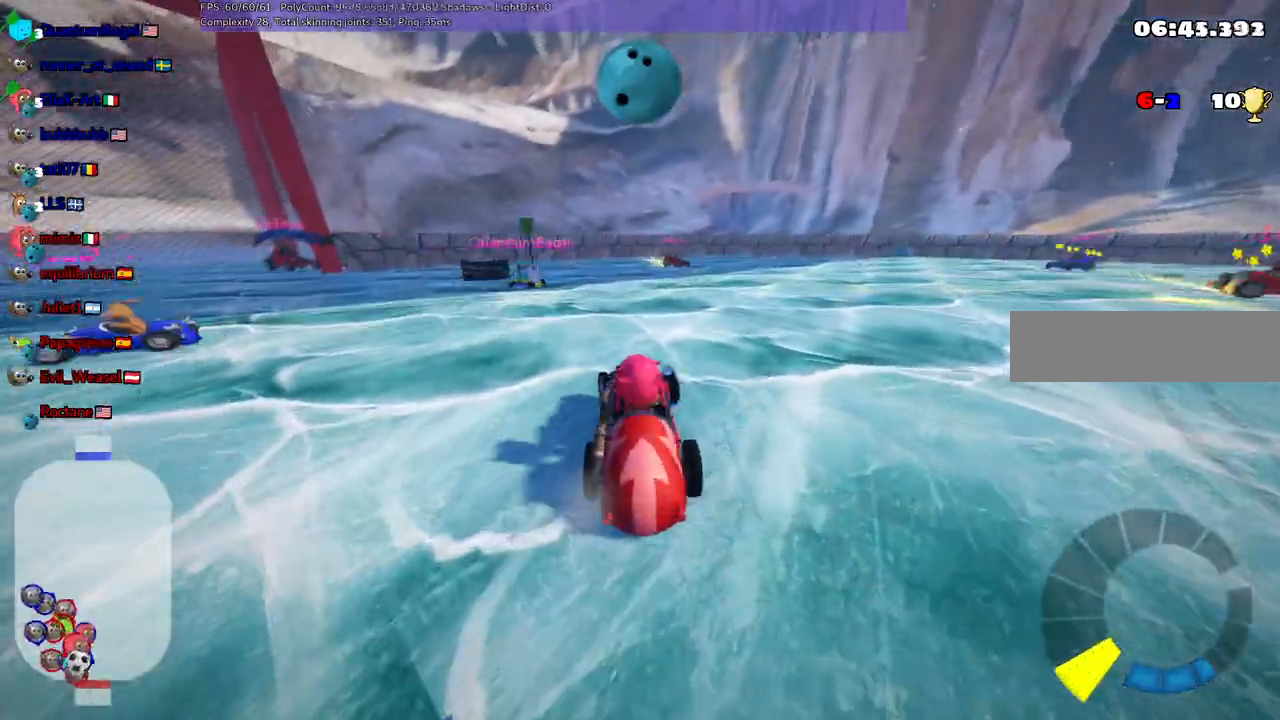
{"keys": ["m", "right", "up"]}